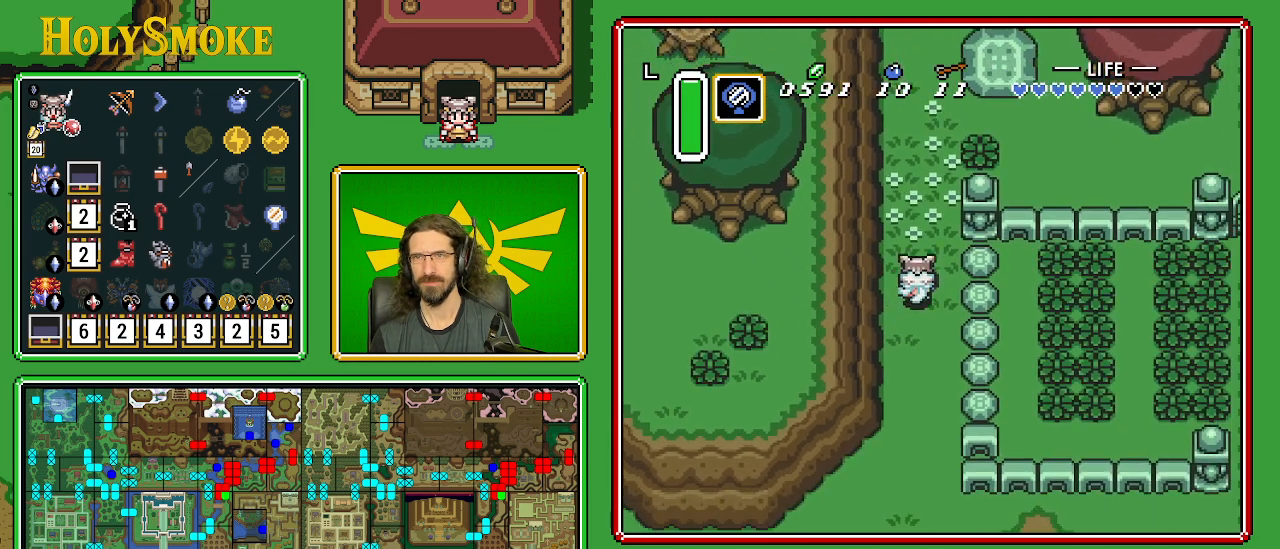
Gameplay with a controller (Nintendo layout); each line is a JSON object with the inputs held at the frame after it. "events" lists button and stick changes between this image and that frame as [ms after this image, input, new state], when the widget could be followed in between. Not read: L1 L3 R1 R3.
{"buttons": ["DPAD_UP"], "events": []}
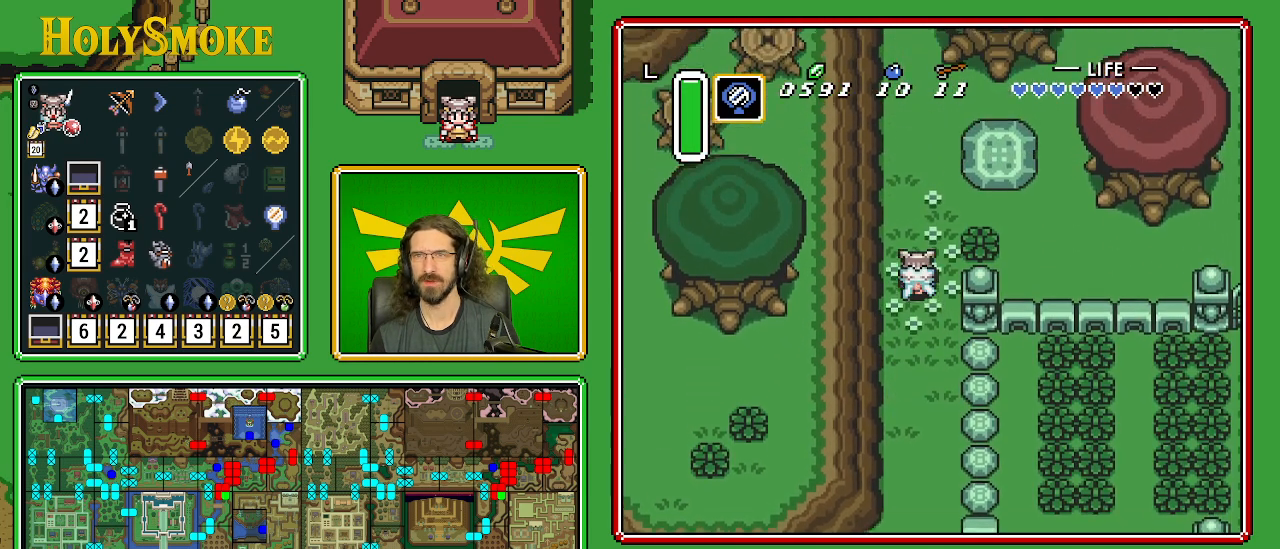
{"buttons": ["A"], "events": [[250, "A", "down"], [250, "DPAD_RIGHT", "down"], [267, "DPAD_UP", "up"], [383, "DPAD_RIGHT", "up"]]}
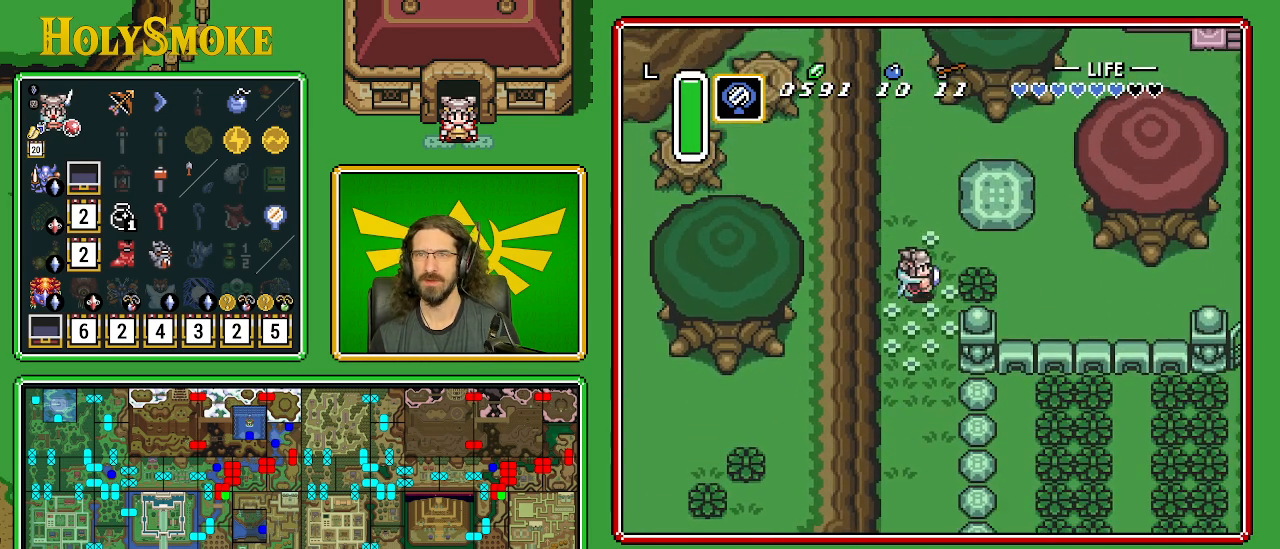
{"buttons": [], "events": [[383, "A", "up"]]}
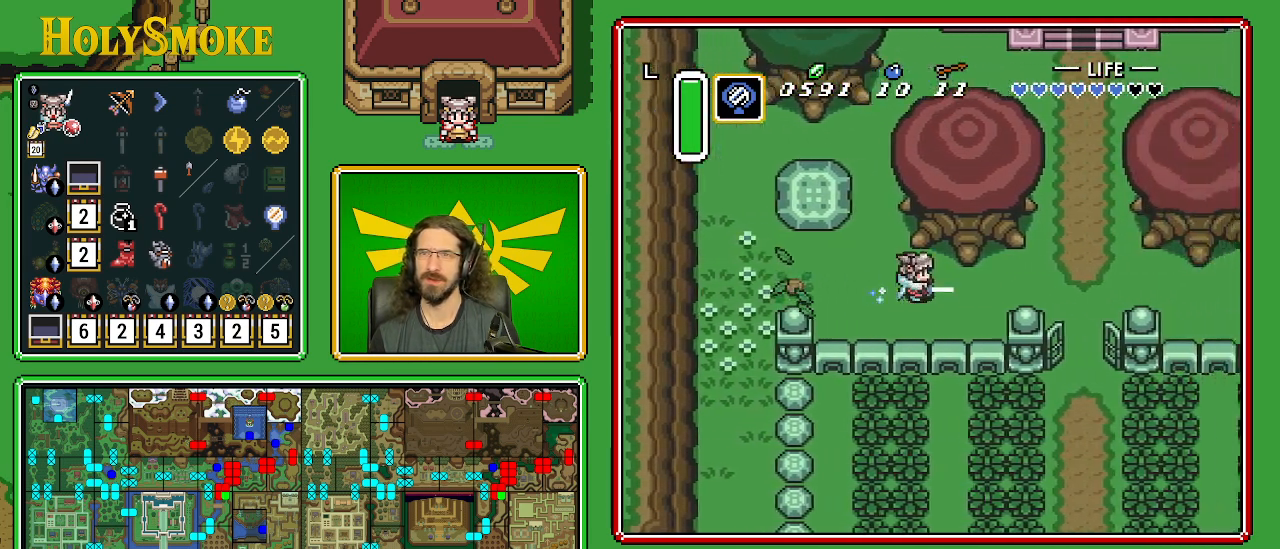
{"buttons": [], "events": []}
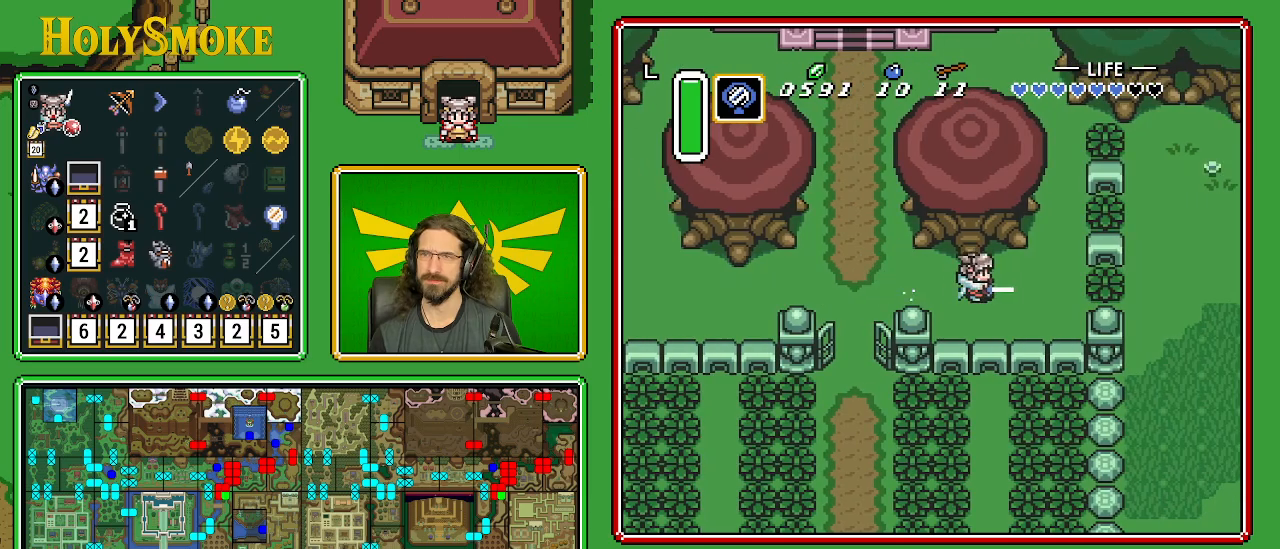
{"buttons": [], "events": []}
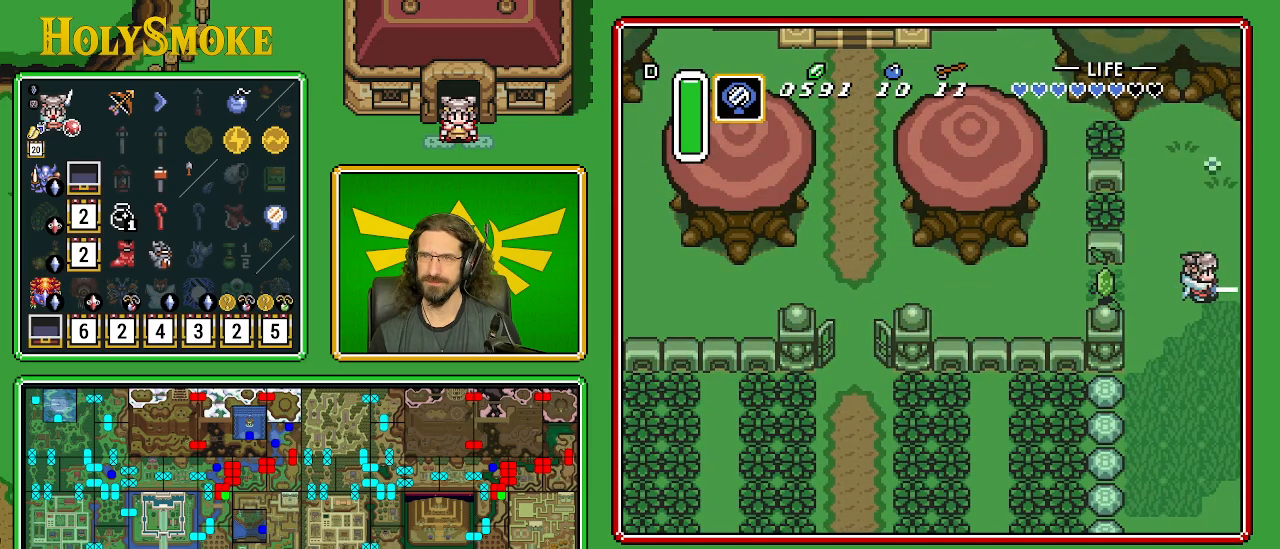
{"buttons": [], "events": []}
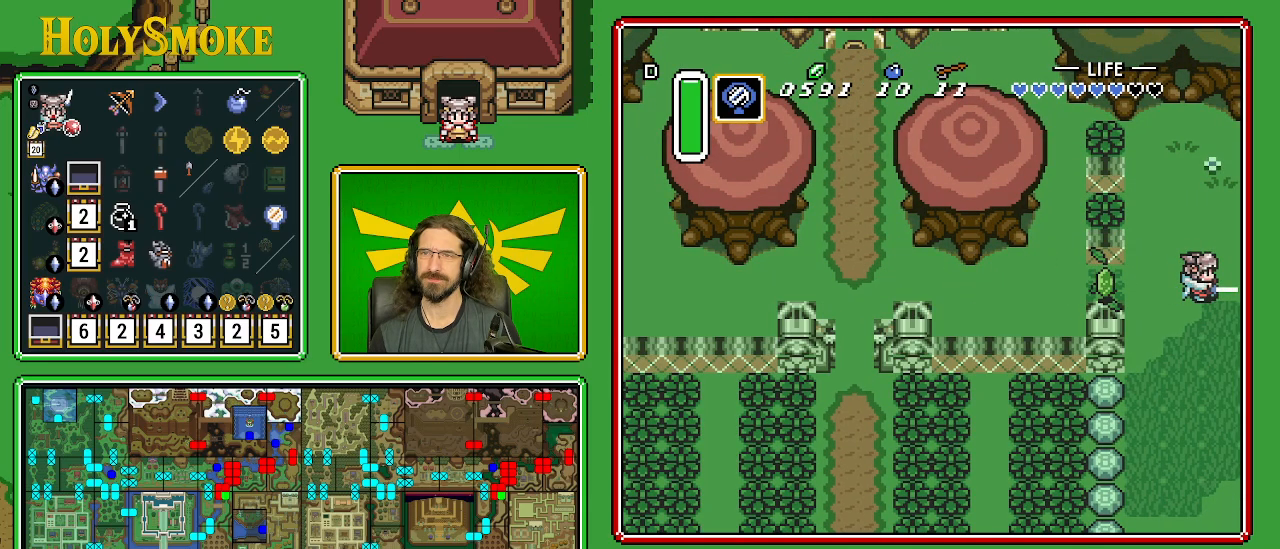
{"buttons": [], "events": []}
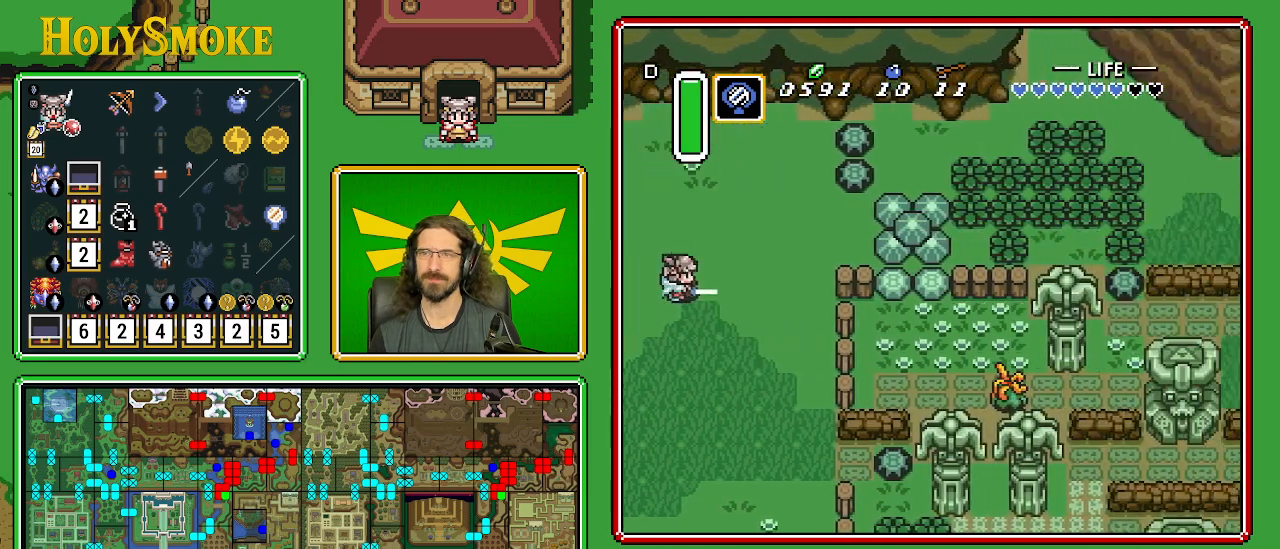
{"buttons": ["DPAD_UP"], "events": [[83, "DPAD_RIGHT", "down"], [383, "DPAD_UP", "down"], [417, "DPAD_RIGHT", "up"]]}
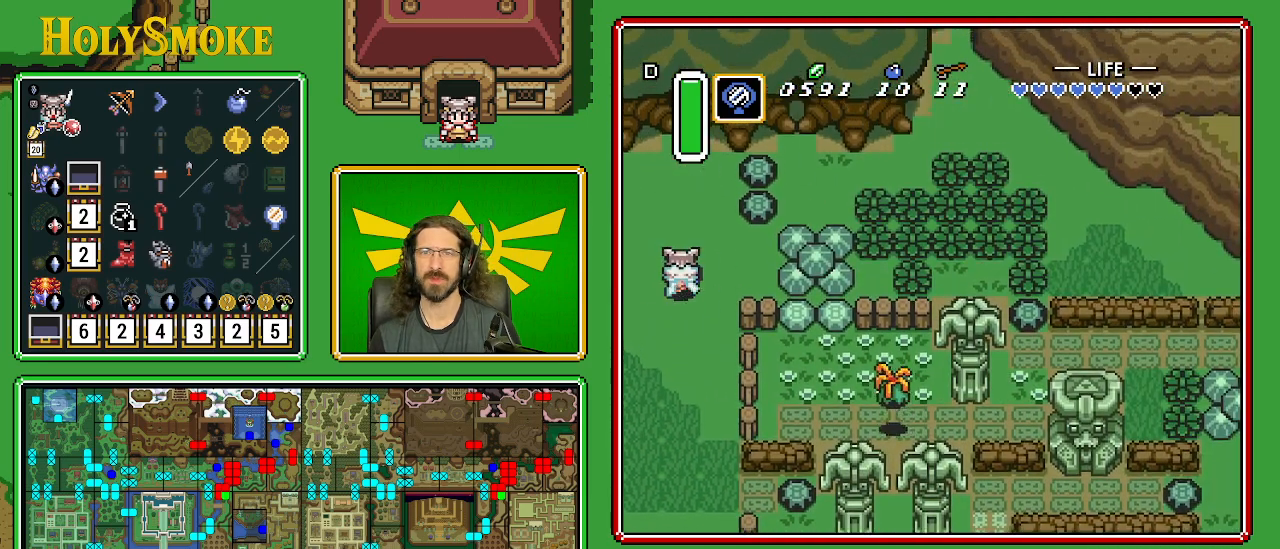
{"buttons": ["A"], "events": [[67, "DPAD_RIGHT", "down"], [100, "DPAD_UP", "up"], [133, "A", "down"], [283, "DPAD_RIGHT", "up"]]}
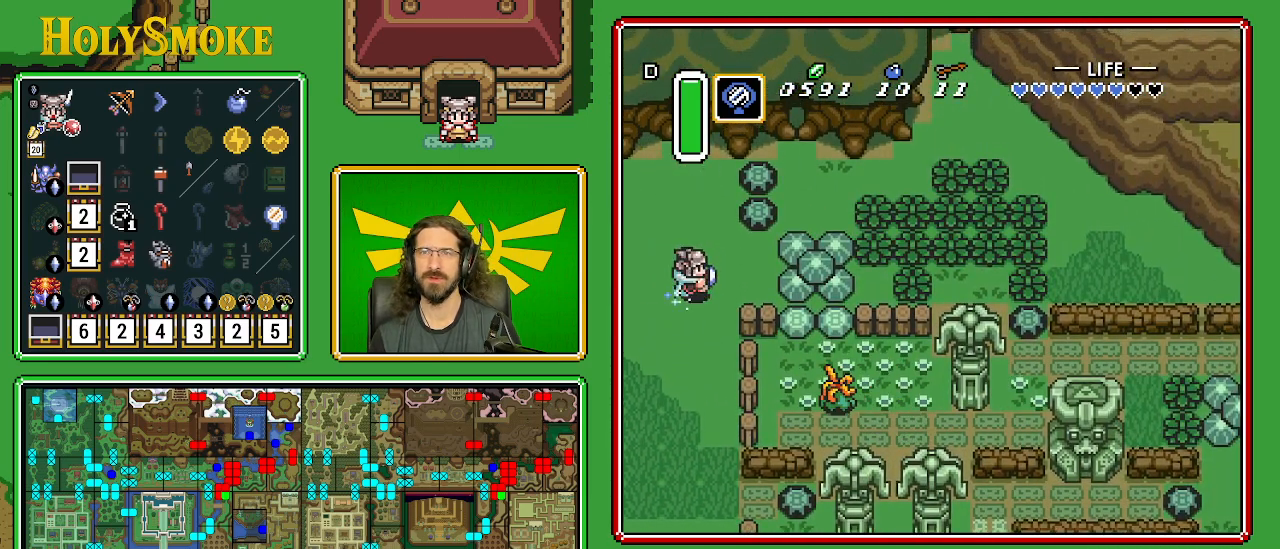
{"buttons": ["DPAD_DOWN", "DPAD_RIGHT"], "events": [[300, "A", "up"], [433, "DPAD_RIGHT", "down"], [467, "DPAD_DOWN", "down"]]}
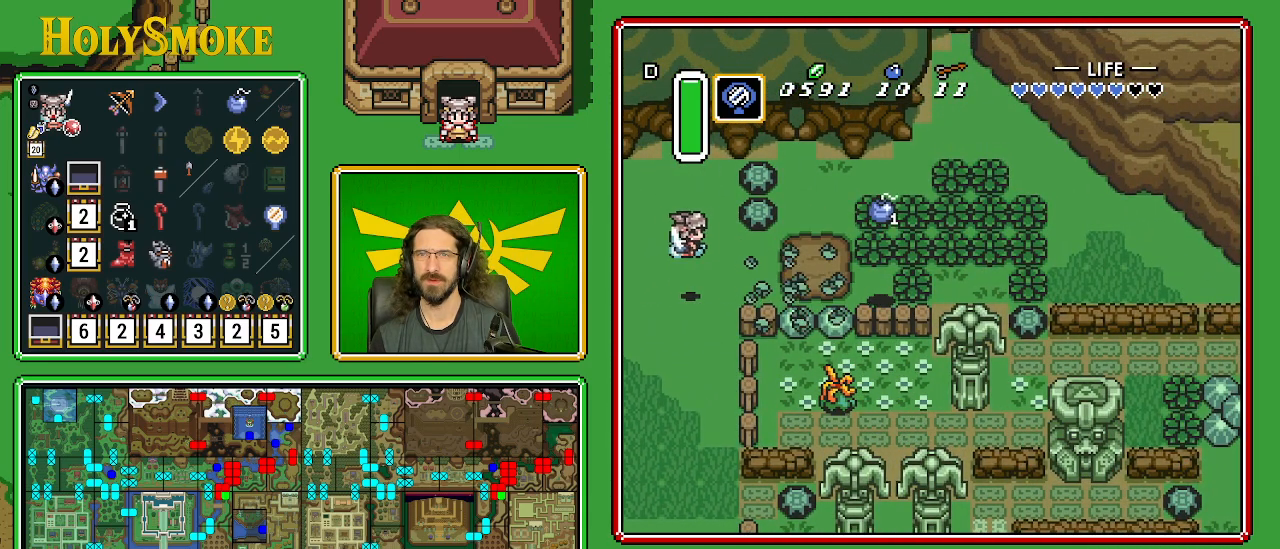
{"buttons": ["A", "DPAD_RIGHT"], "events": [[233, "DPAD_DOWN", "up"], [433, "A", "down"]]}
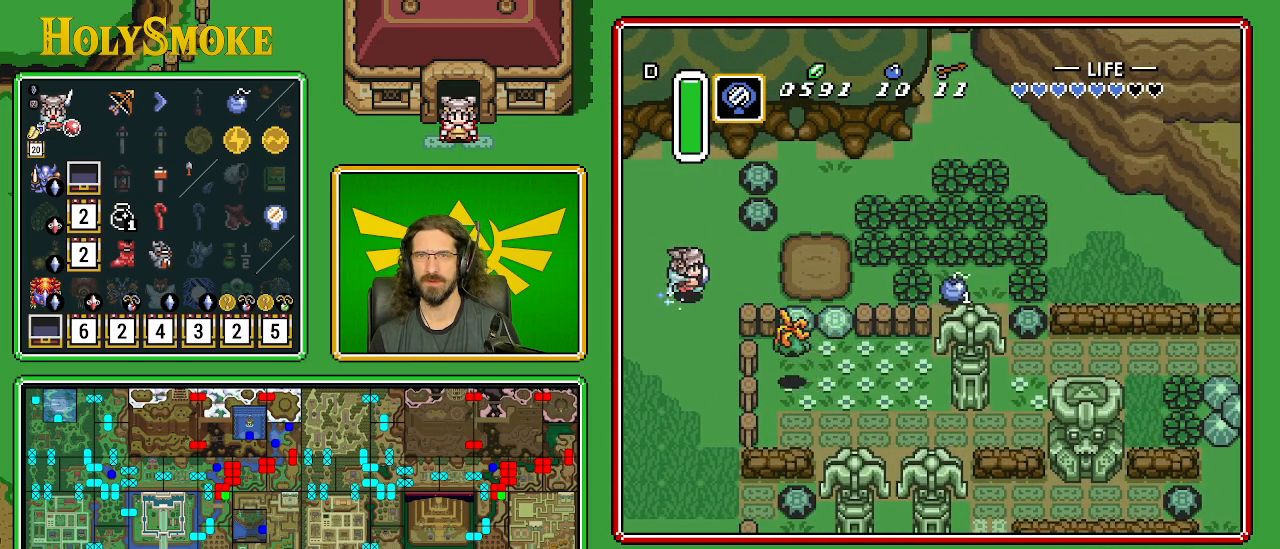
{"buttons": ["A"], "events": [[50, "DPAD_RIGHT", "up"]]}
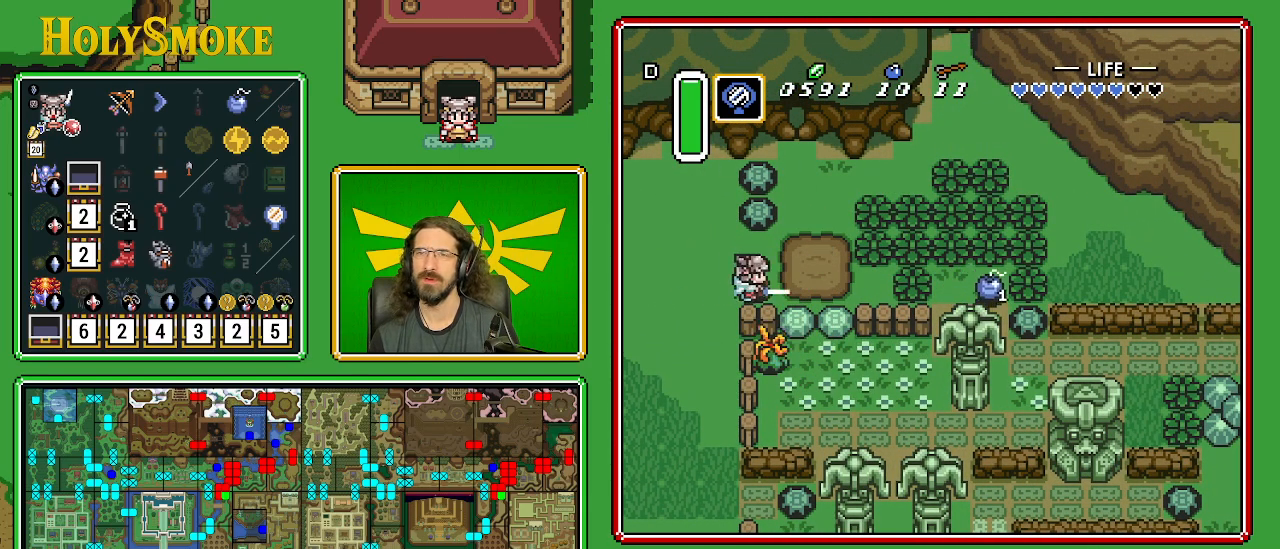
{"buttons": [], "events": [[67, "A", "up"]]}
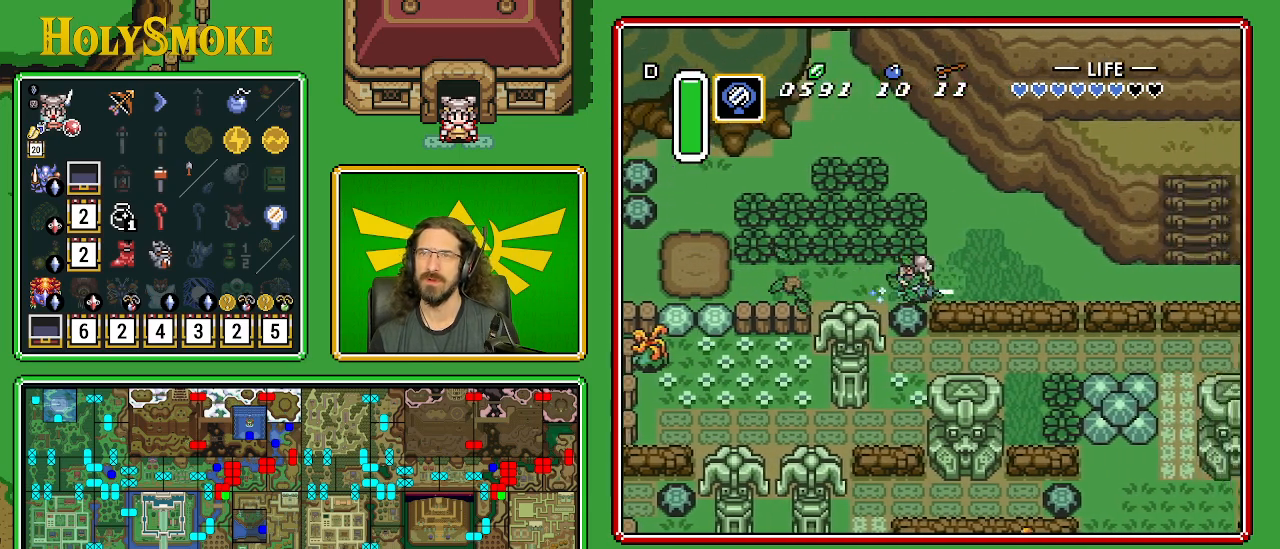
{"buttons": [], "events": []}
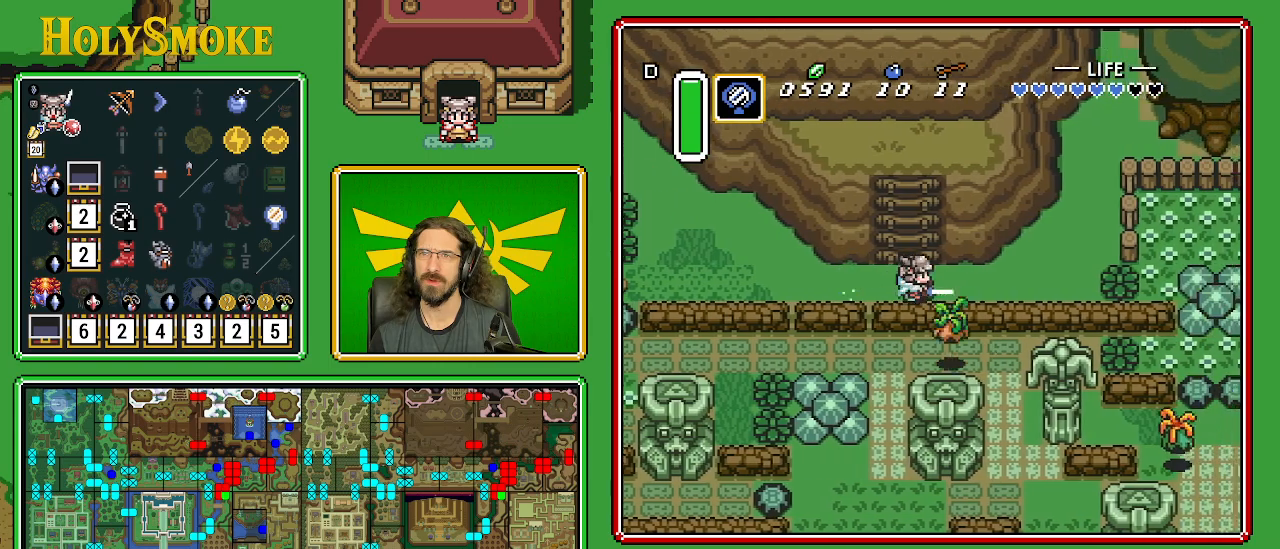
{"buttons": ["DPAD_UP", "DPAD_LEFT"], "events": [[50, "DPAD_UP", "down"], [167, "DPAD_LEFT", "down"], [283, "DPAD_LEFT", "up"], [317, "DPAD_RIGHT", "down"], [417, "DPAD_RIGHT", "up"], [467, "DPAD_LEFT", "down"]]}
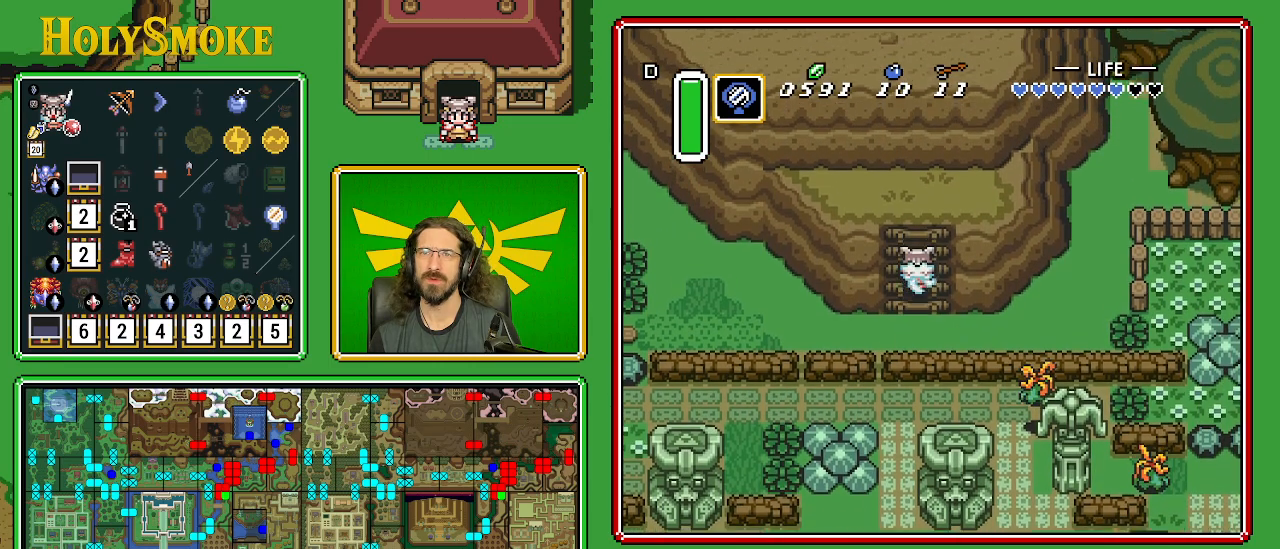
{"buttons": ["DPAD_UP"], "events": [[67, "DPAD_LEFT", "up"], [83, "DPAD_RIGHT", "down"], [150, "DPAD_RIGHT", "up"], [200, "DPAD_LEFT", "down"], [300, "DPAD_LEFT", "up"]]}
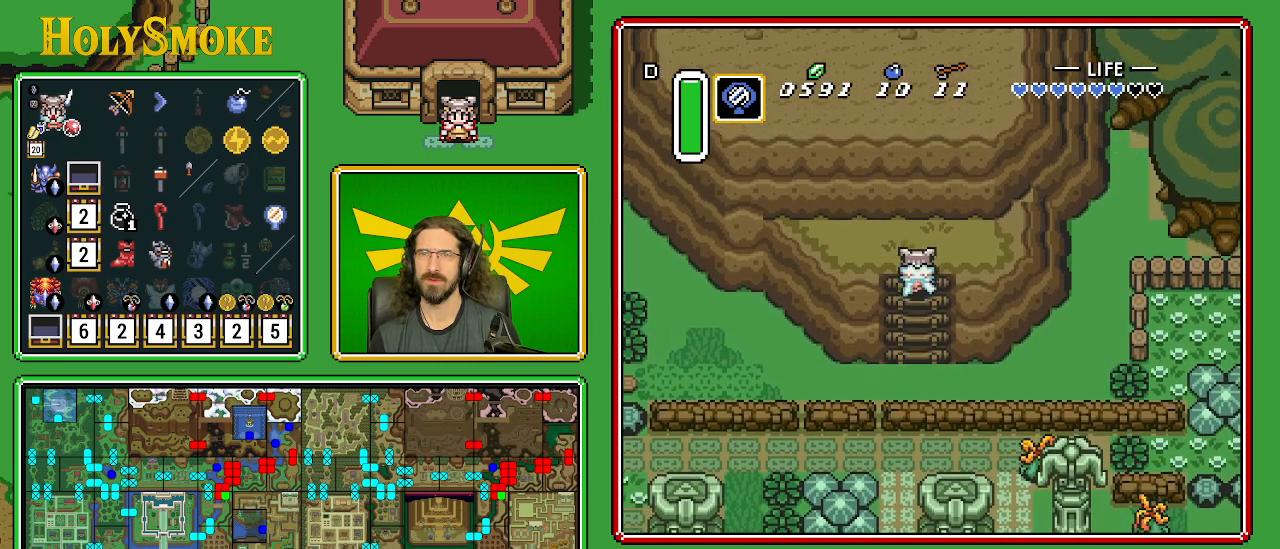
{"buttons": ["DPAD_LEFT"], "events": [[333, "DPAD_LEFT", "down"], [417, "DPAD_UP", "up"]]}
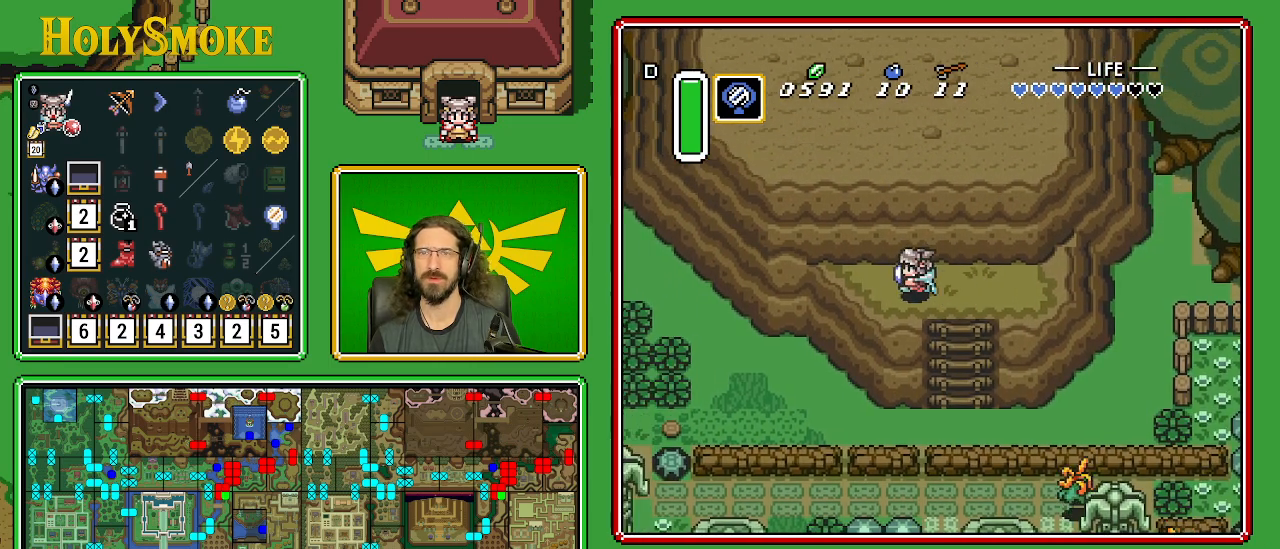
{"buttons": [], "events": [[50, "Y", "down"], [100, "DPAD_LEFT", "up"], [233, "Y", "up"]]}
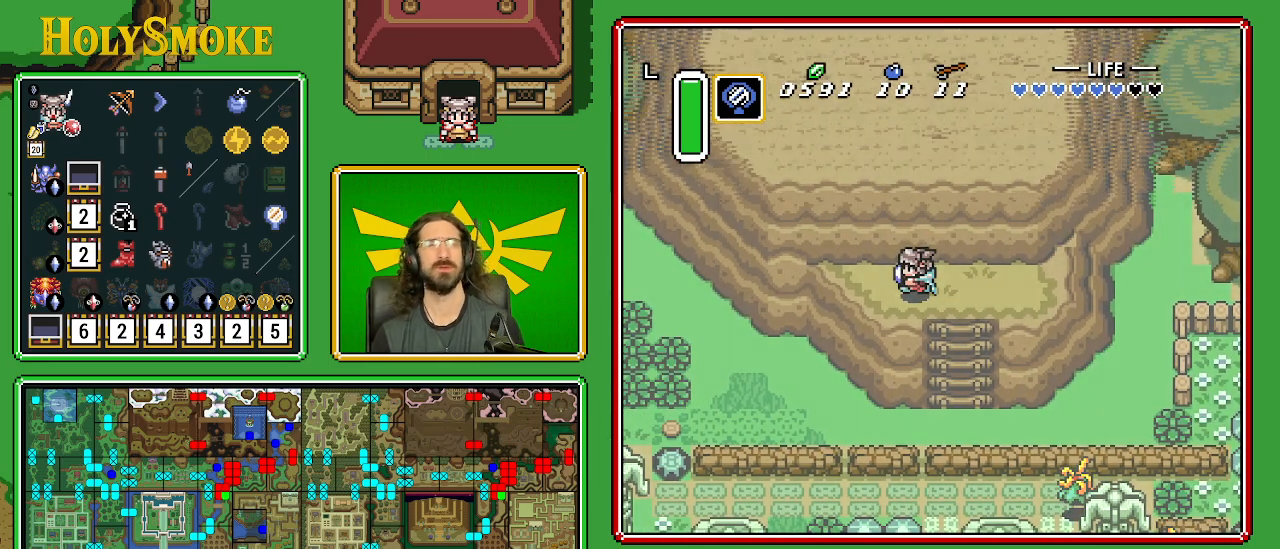
{"buttons": [], "events": []}
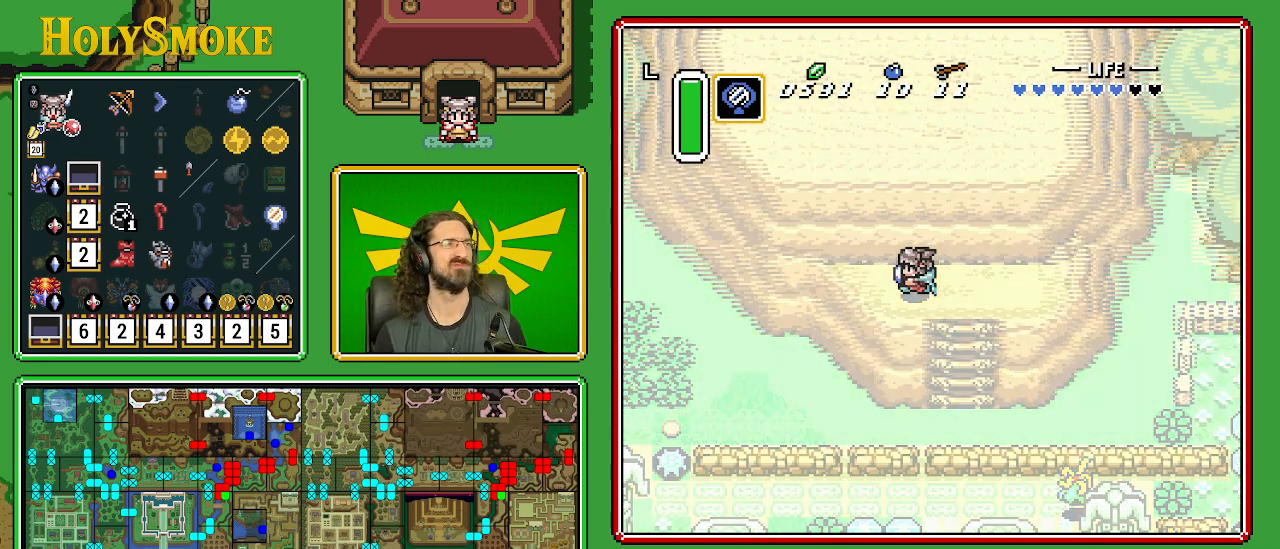
{"buttons": [], "events": []}
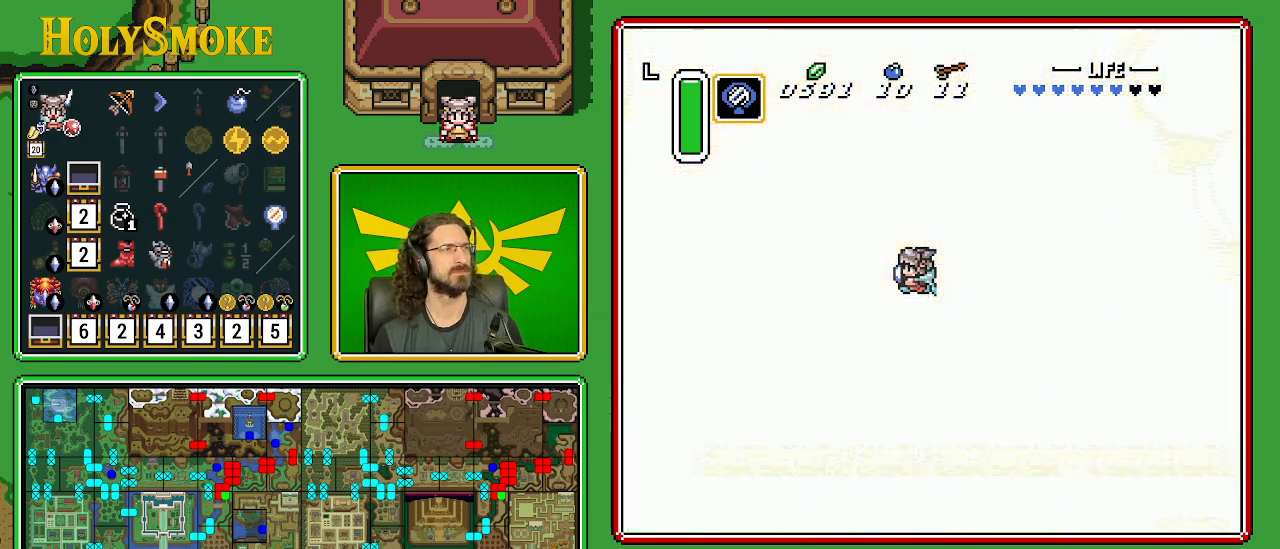
{"buttons": [], "events": []}
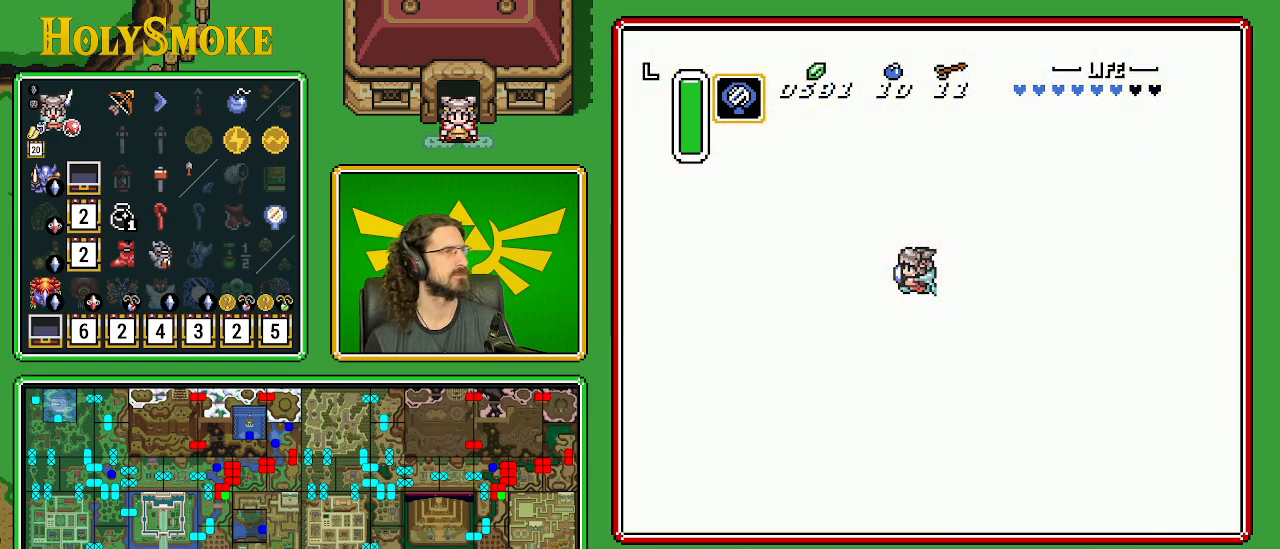
{"buttons": [], "events": []}
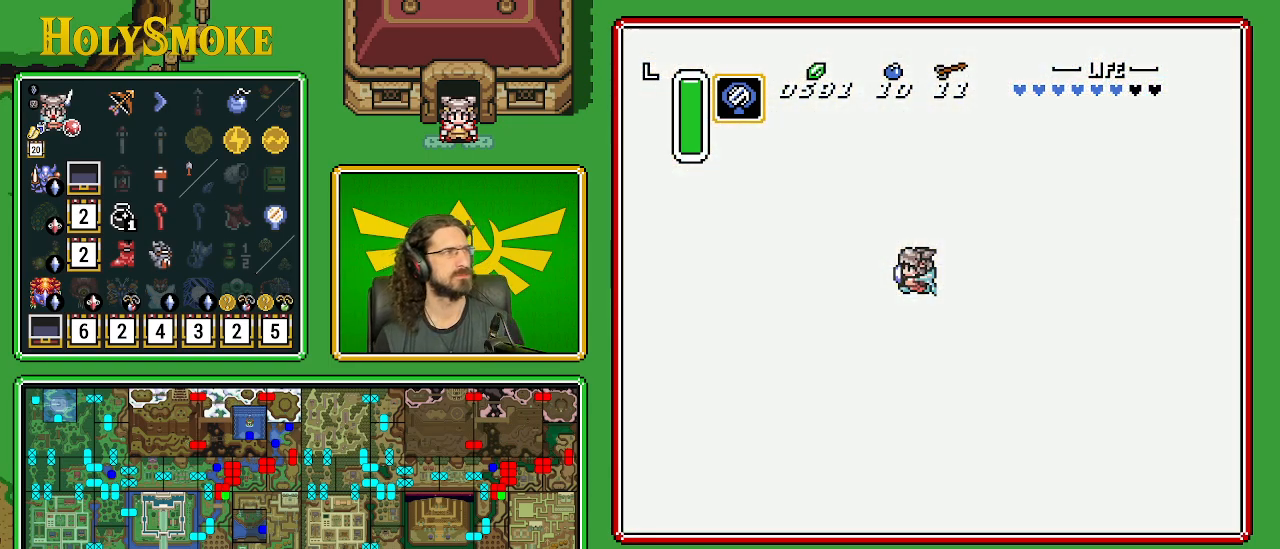
{"buttons": [], "events": []}
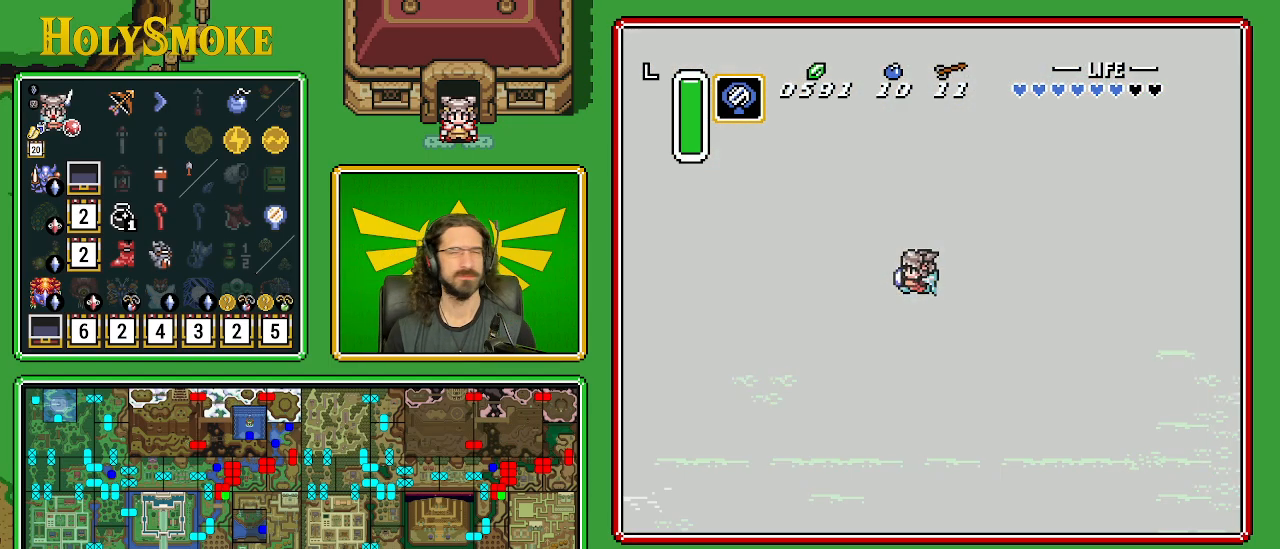
{"buttons": [], "events": []}
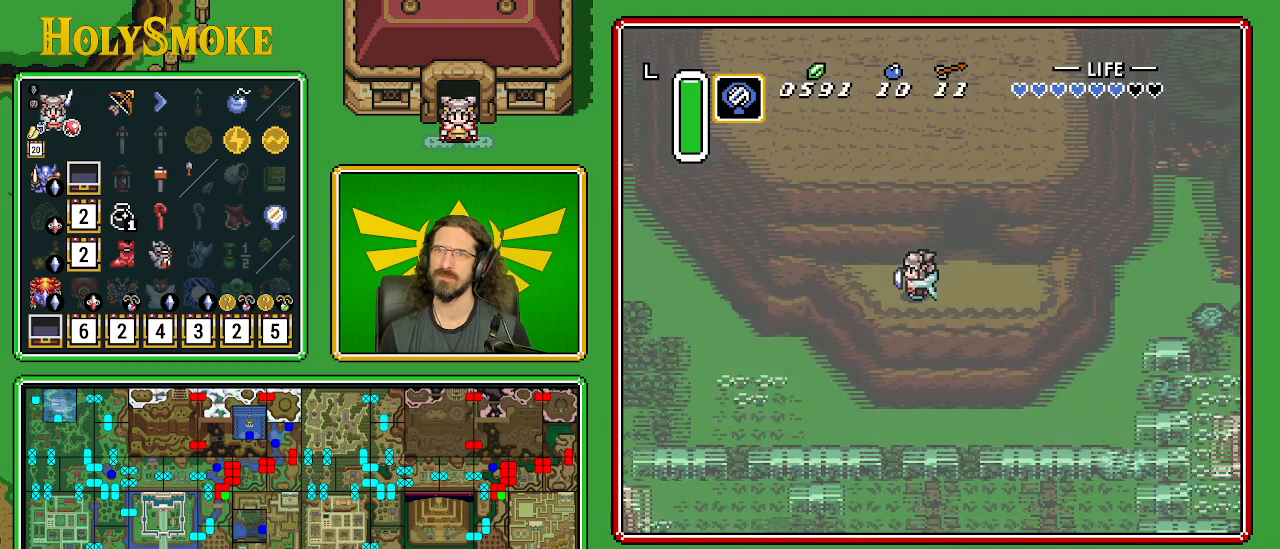
{"buttons": [], "events": []}
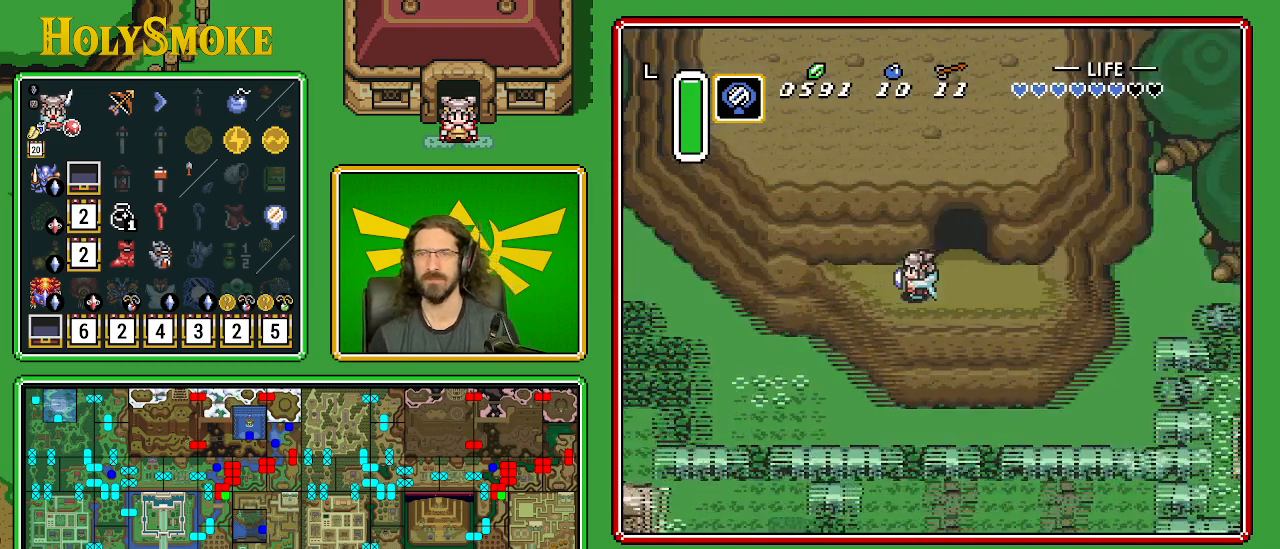
{"buttons": [], "events": []}
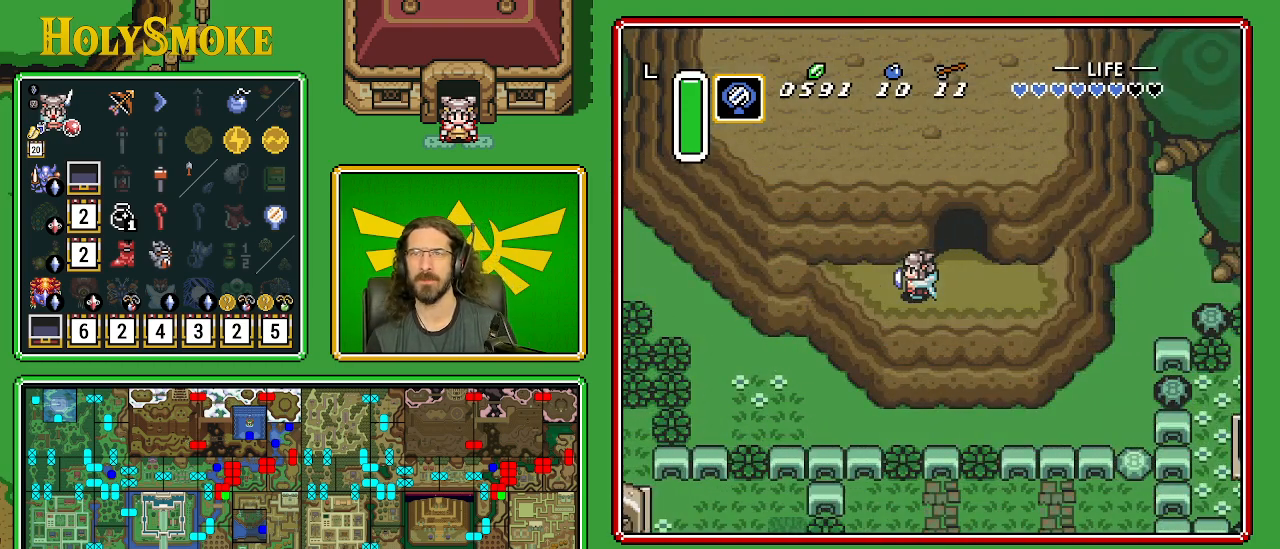
{"buttons": ["DPAD_RIGHT"], "events": [[333, "DPAD_RIGHT", "down"]]}
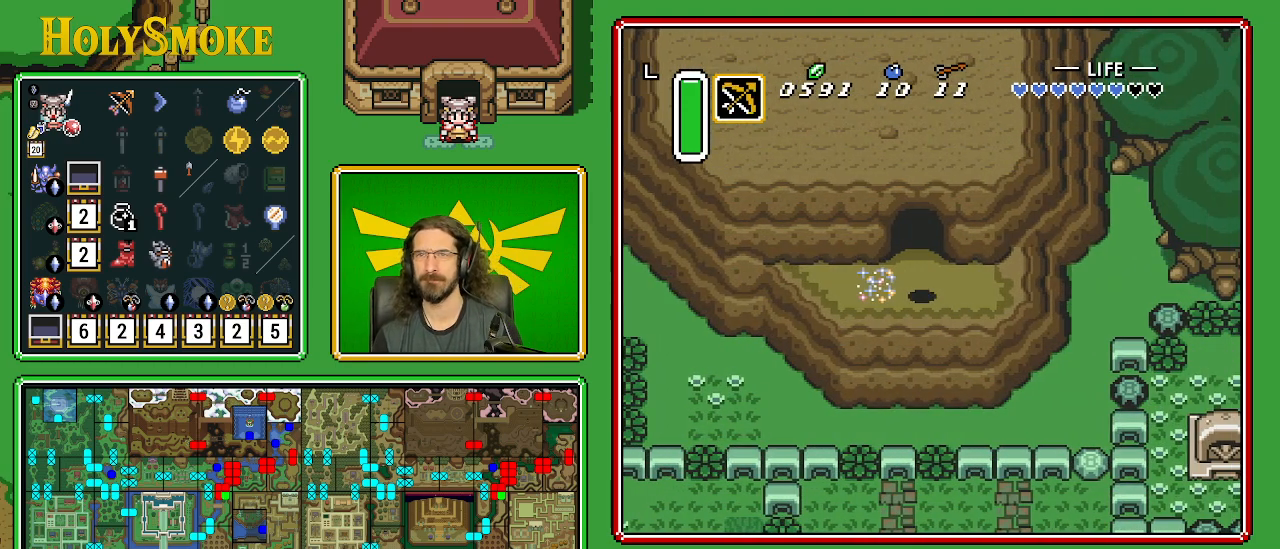
{"buttons": ["DPAD_UP"], "events": [[50, "DPAD_UP", "down"], [83, "DPAD_RIGHT", "up"]]}